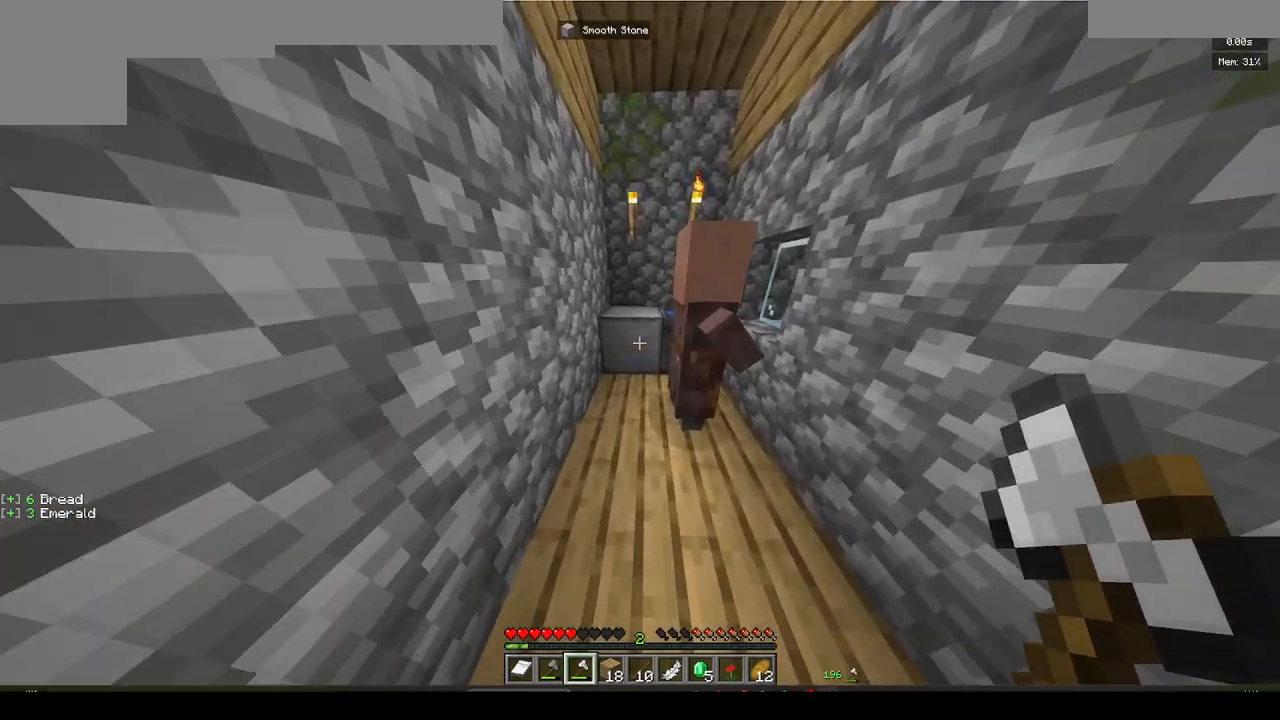
Gameplay with keyboard and mouse; each line is a JSON object with the keys and mouse buttons held at the frame after it. "events" lists presses ("down") and releases ("up") of "a", "d", "s", "w", "mouse_left" and "mouse_right" between this image and that frame as [ms after this image, input, new state], when the widget could be followed in between. "mouse_left", "mouse_right" = the "left", "right" buttons of the "mouse" list. No other keys are recorded. Fast repeated clicks can show as one long hold. Mouse movement is not recorded.
{"keys": ["w"], "mouse": [], "events": [[217, "d", "up"]]}
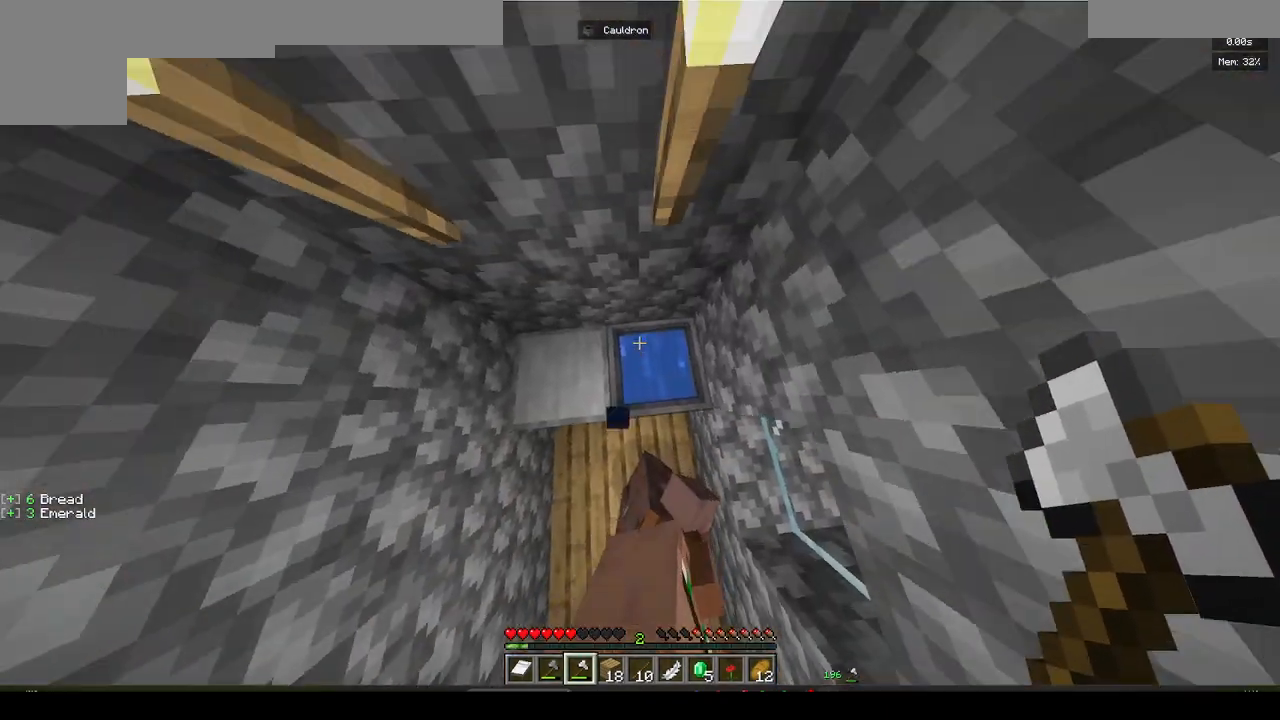
{"keys": ["s"], "mouse": [], "events": [[167, "w", "up"], [367, "s", "down"]]}
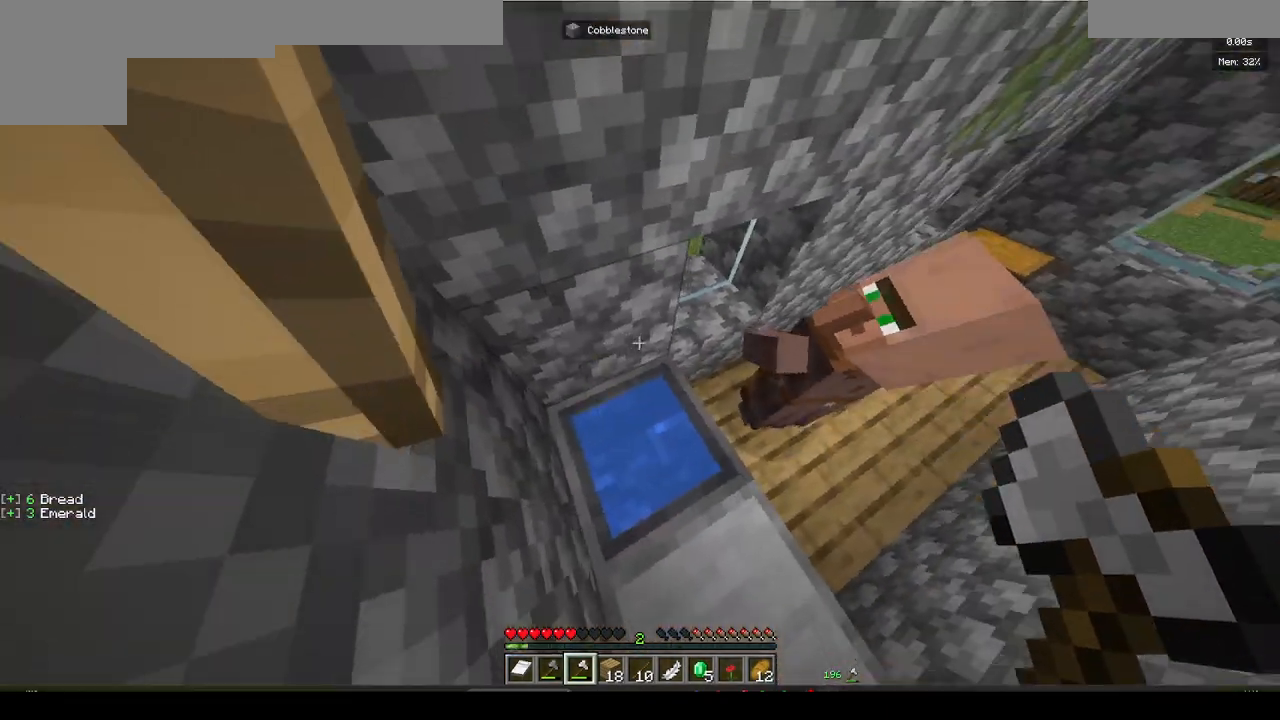
{"keys": ["w"], "mouse": [], "events": [[133, "s", "up"], [317, "w", "down"]]}
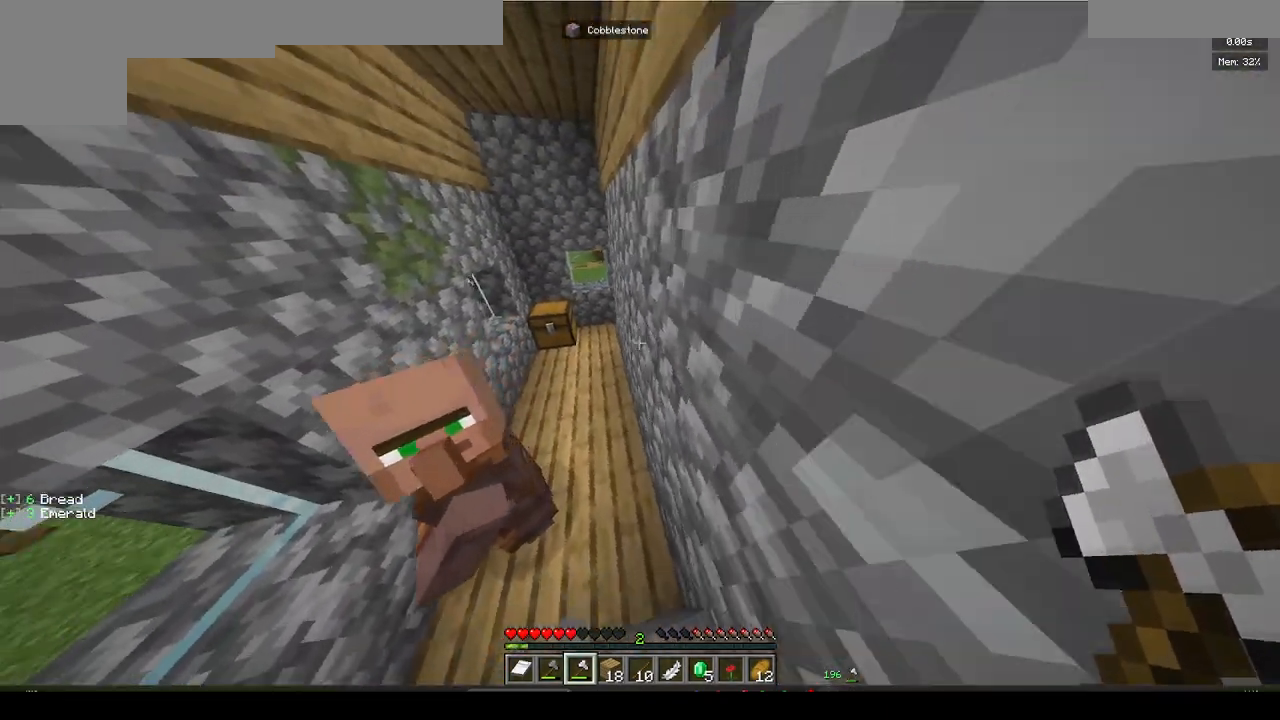
{"keys": ["w"], "mouse": [], "events": []}
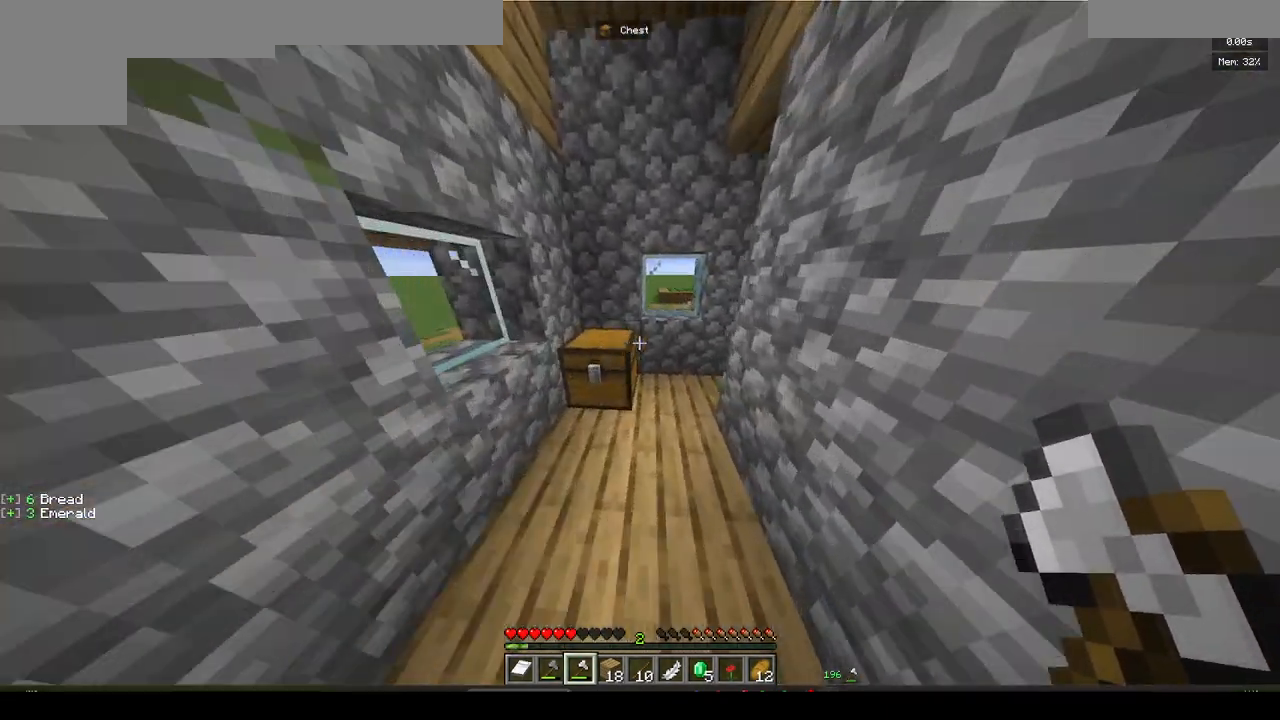
{"keys": ["a", "w"], "mouse": [], "events": [[300, "a", "down"]]}
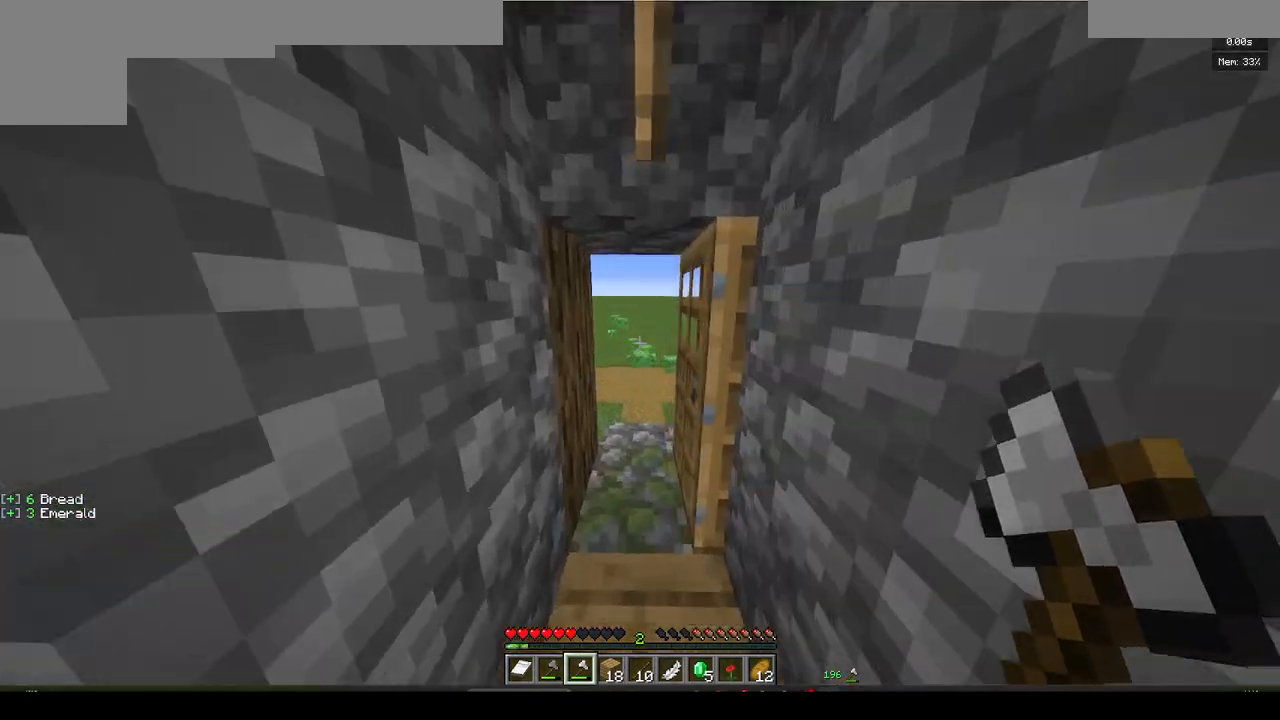
{"keys": ["d", "w"], "mouse": [], "events": [[83, "a", "up"], [467, "d", "down"]]}
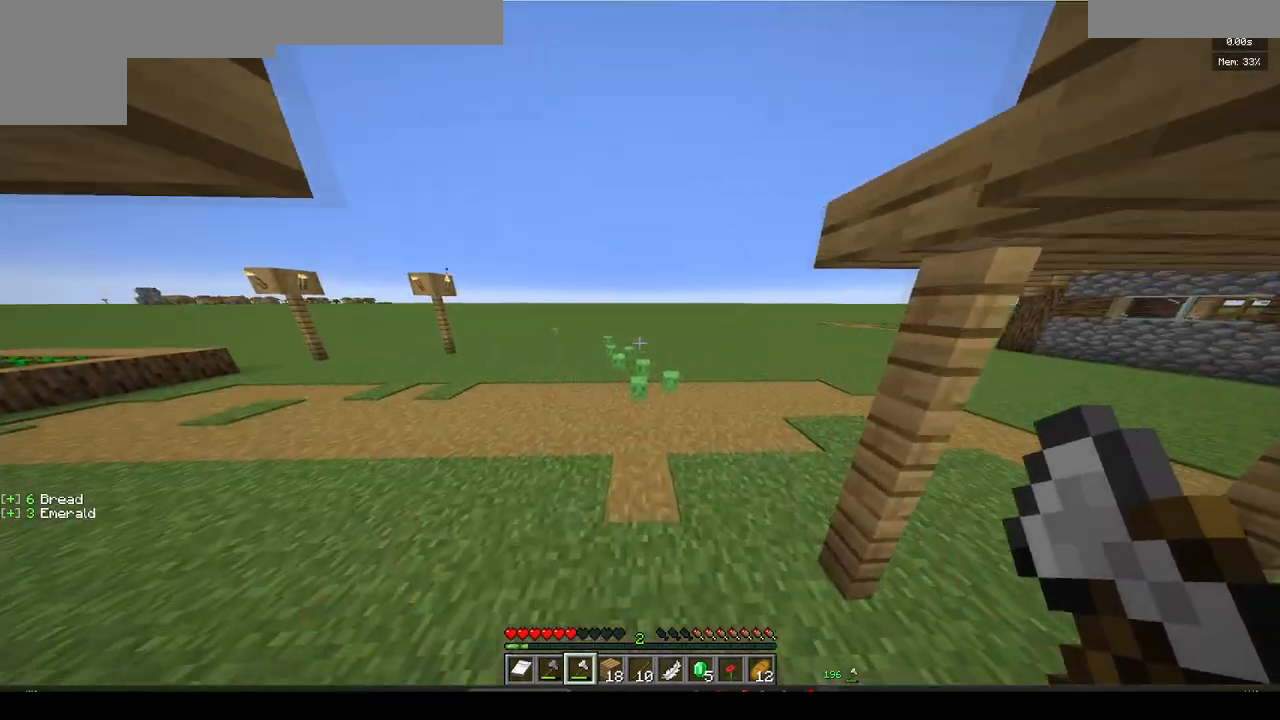
{"keys": ["d", "w"], "mouse": [], "events": []}
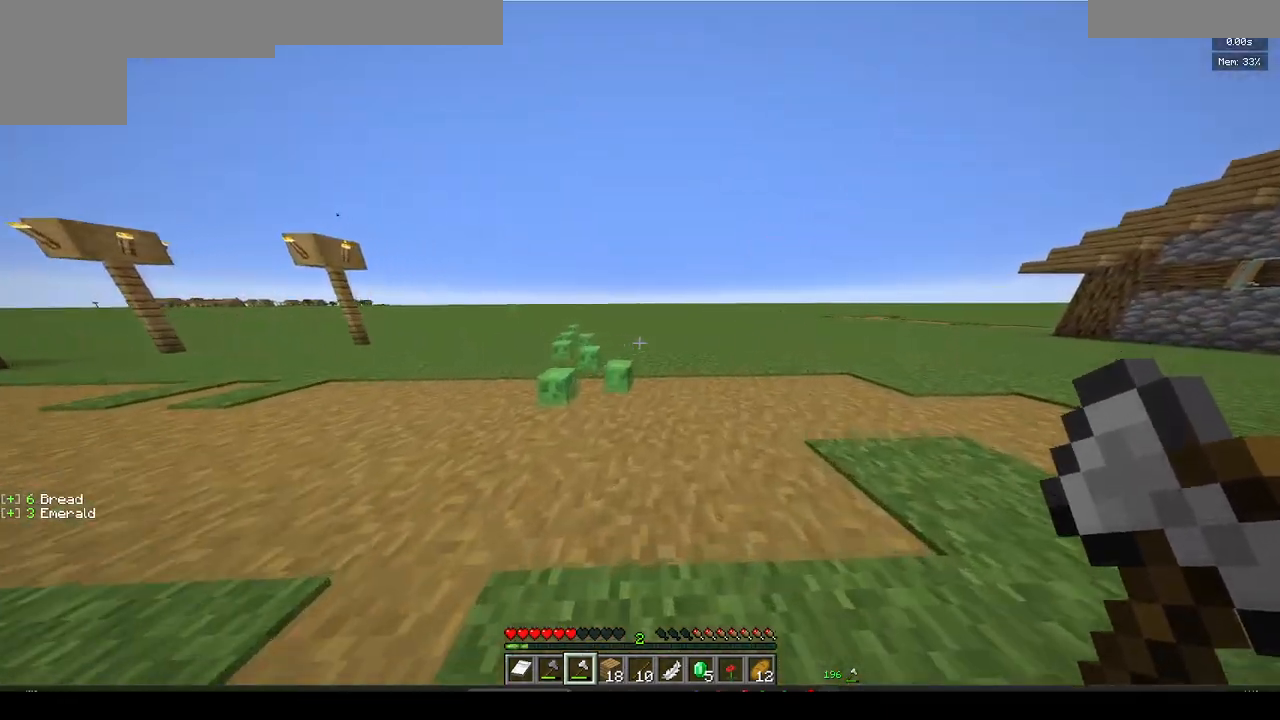
{"keys": ["d", "w"], "mouse": [], "events": []}
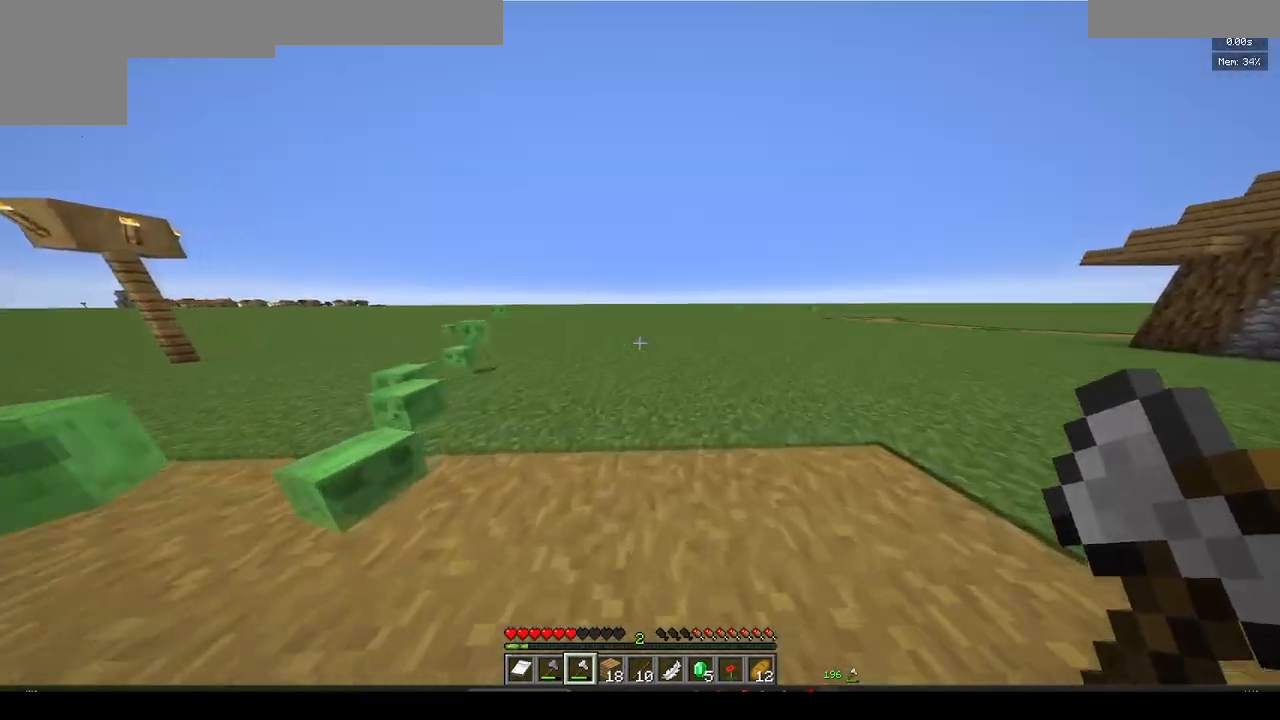
{"keys": ["d", "w"], "mouse": [], "events": [[217, "w", "up"], [367, "w", "down"]]}
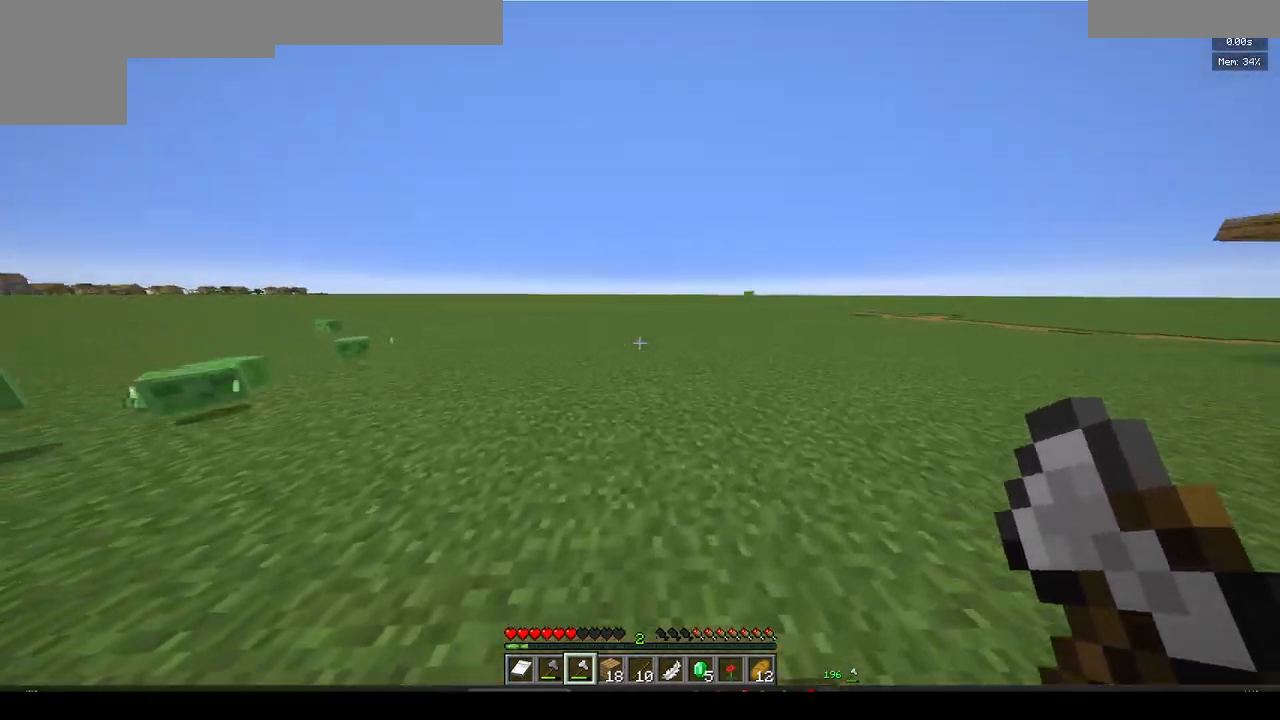
{"keys": ["d", "w"], "mouse": [], "events": []}
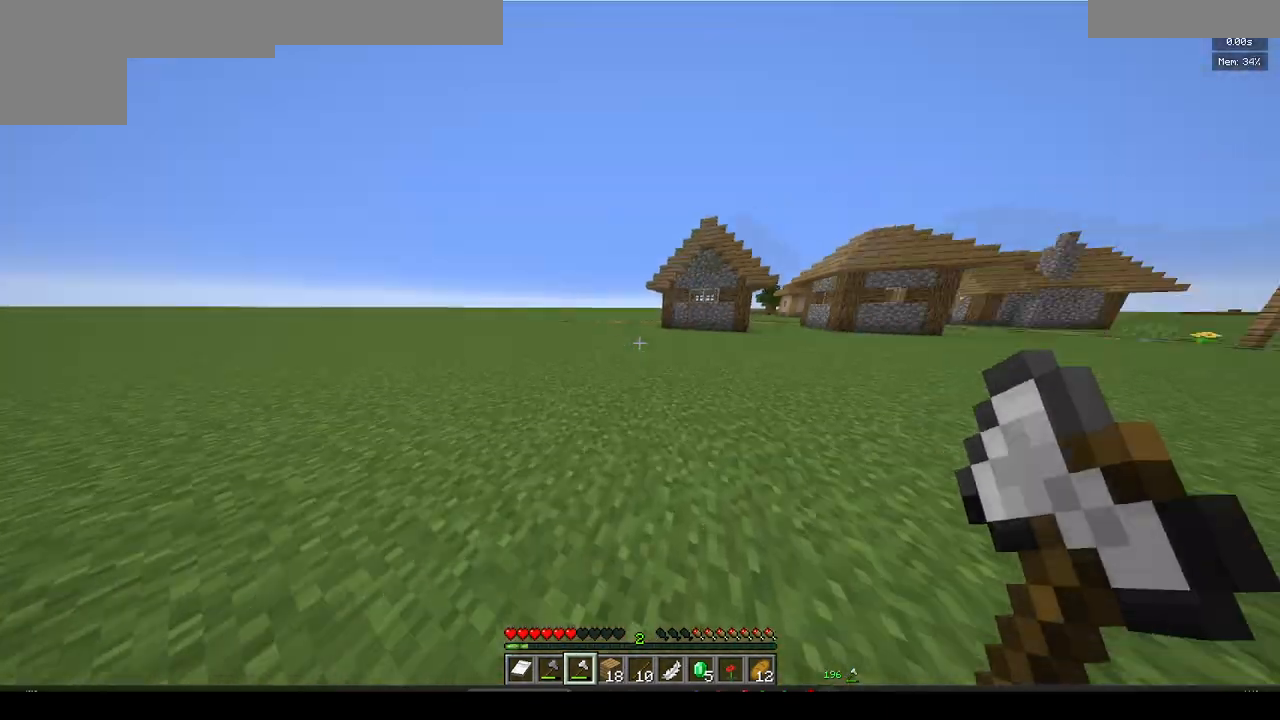
{"keys": ["d", "w"], "mouse": [], "events": [[333, "d", "up"], [467, "d", "down"]]}
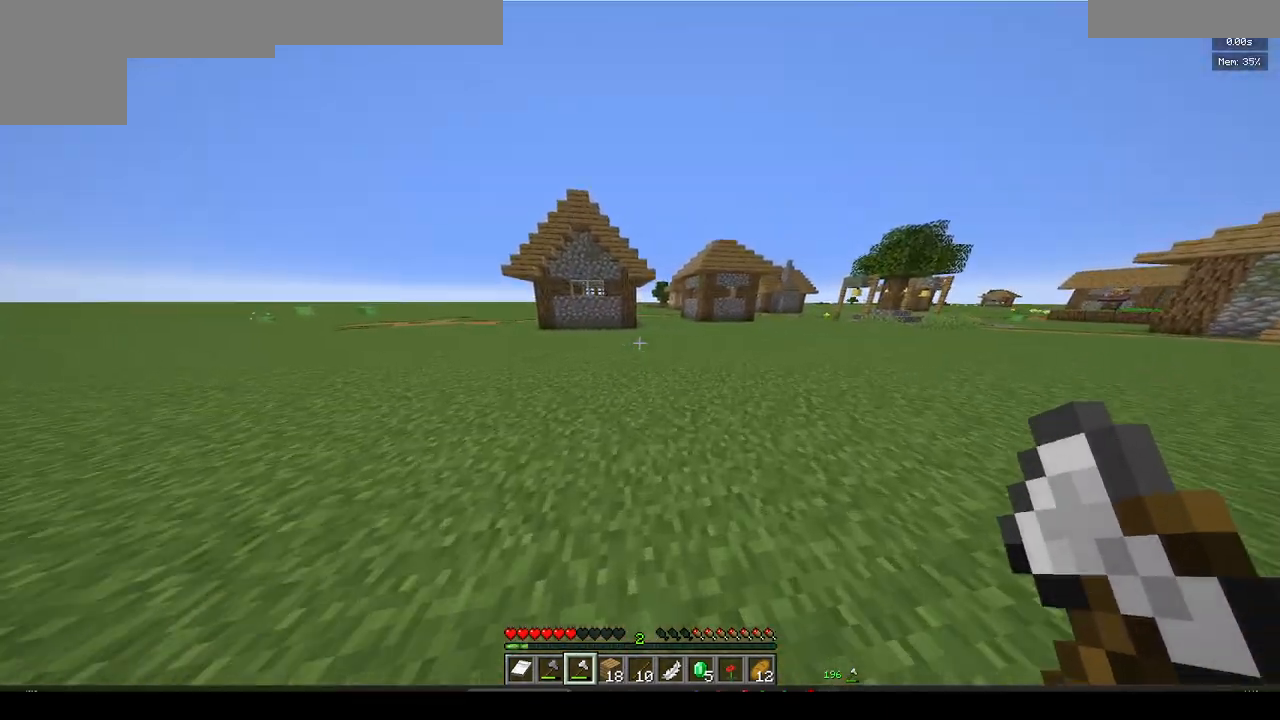
{"keys": ["d", "w"], "mouse": [], "events": []}
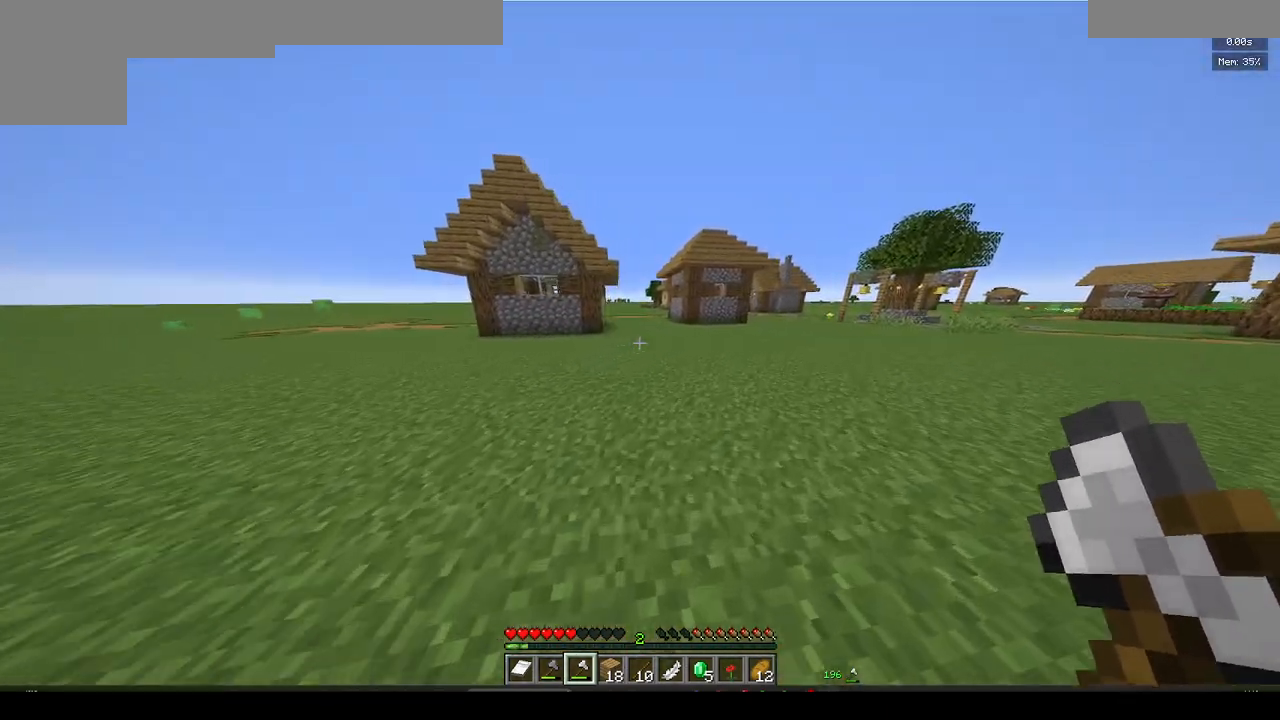
{"keys": ["w"], "mouse": [], "events": [[250, "d", "up"]]}
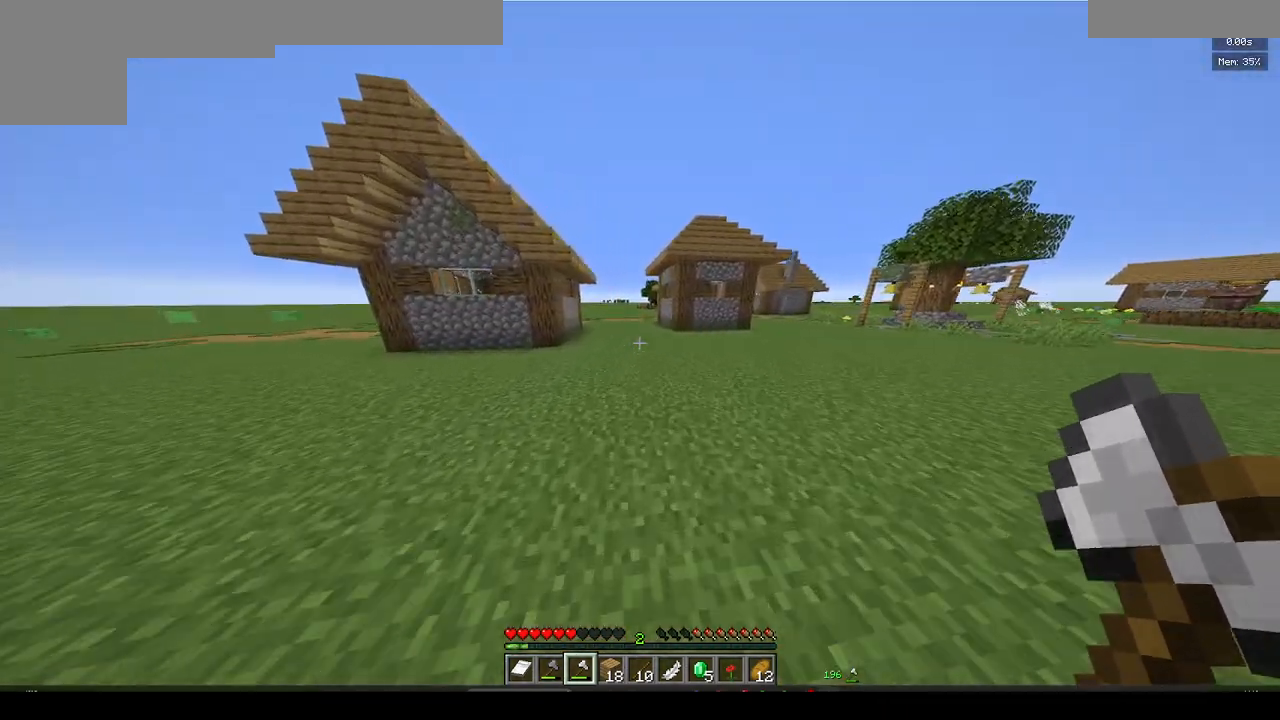
{"keys": ["w"], "mouse": [], "events": []}
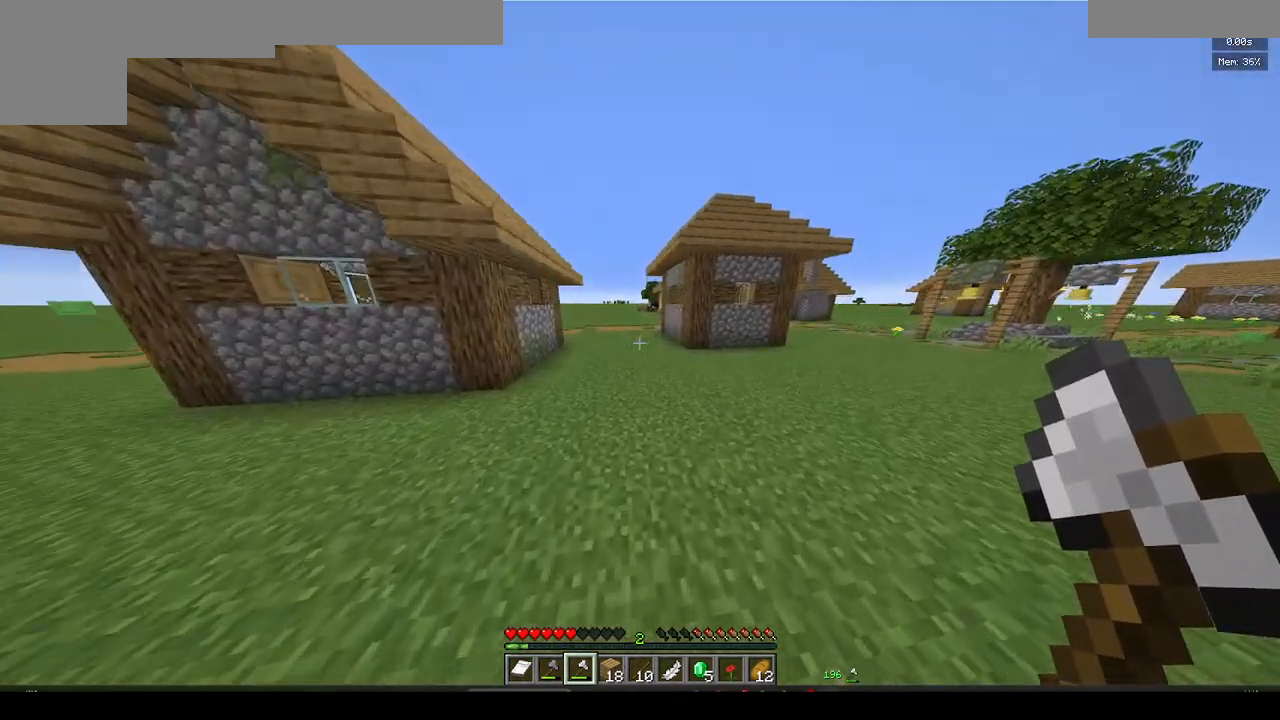
{"keys": ["w"], "mouse": [], "events": []}
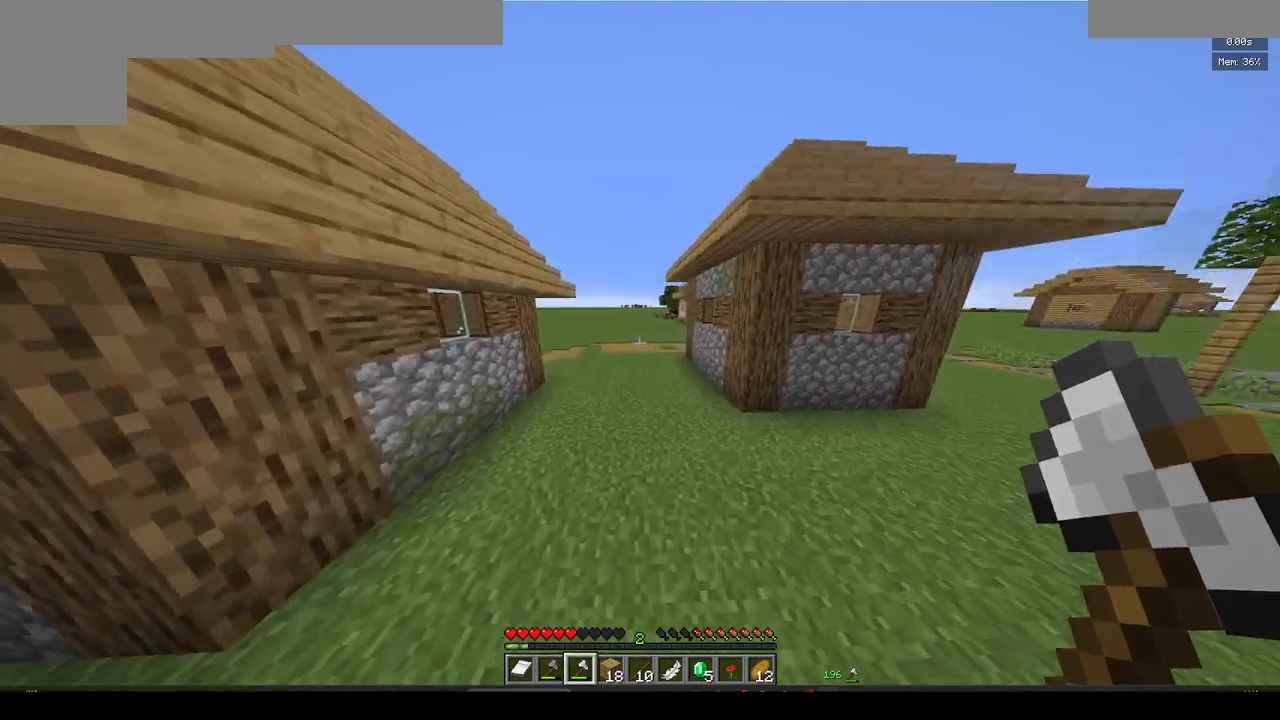
{"keys": ["d", "w"], "mouse": [], "events": [[467, "d", "down"]]}
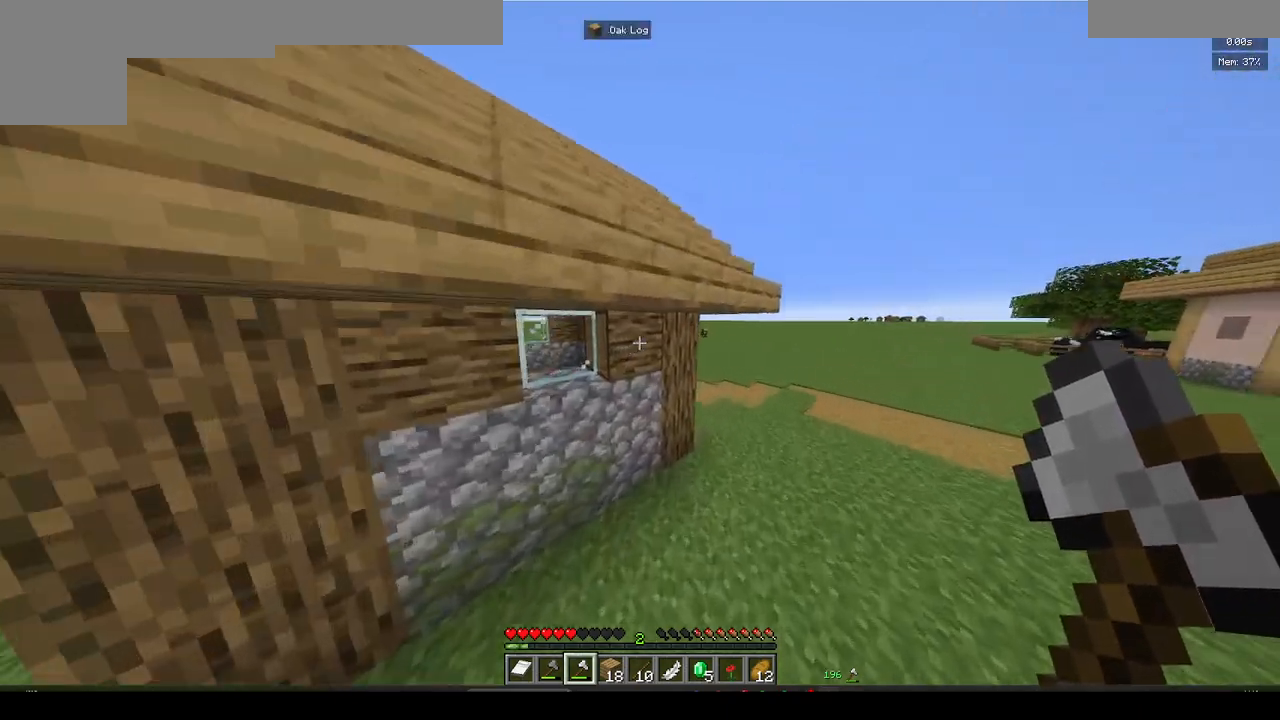
{"keys": ["d", "w"], "mouse": [], "events": []}
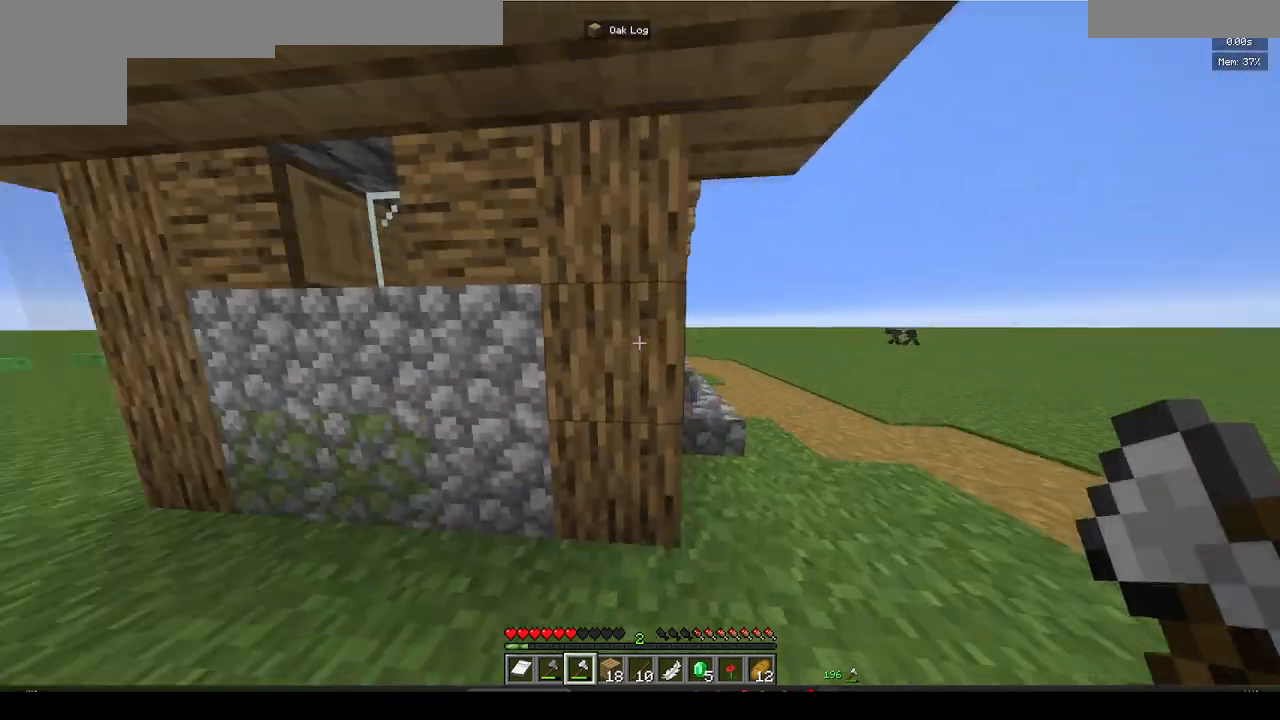
{"keys": ["d", "w"], "mouse": [], "events": []}
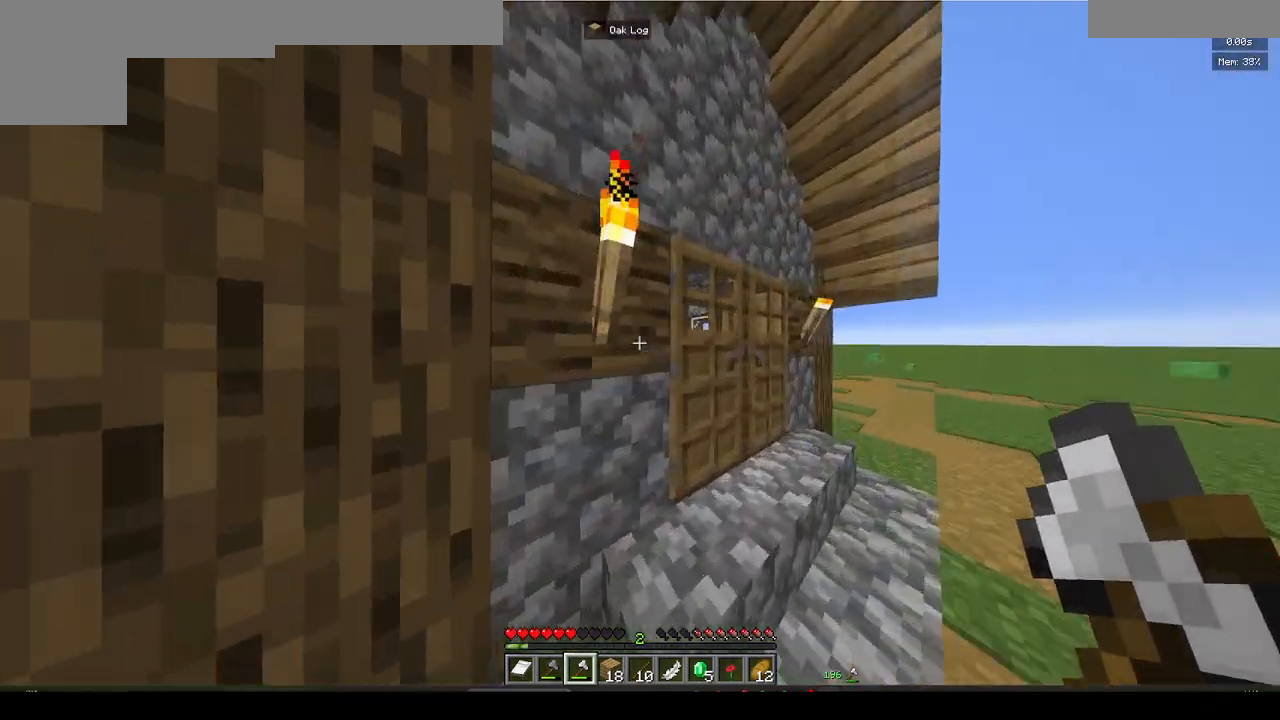
{"keys": [], "mouse": ["right"], "events": [[150, "d", "up"], [317, "w", "up"], [383, "mouse_right", "down"]]}
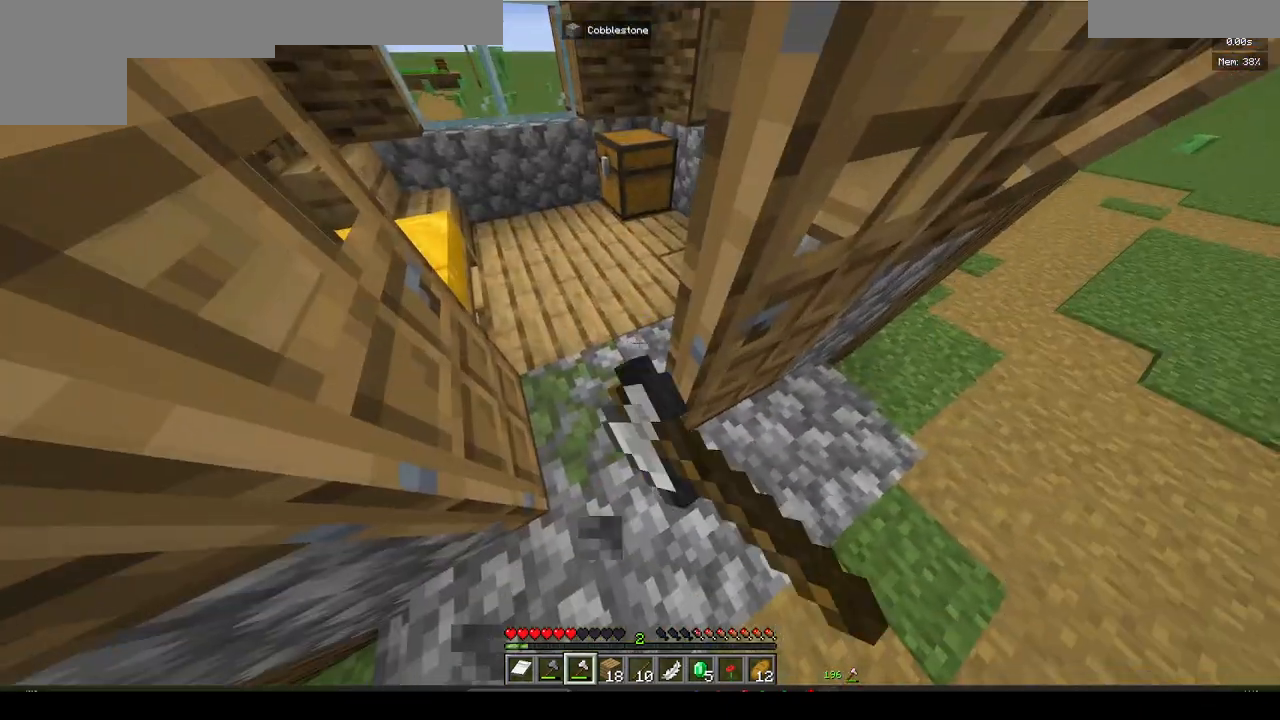
{"keys": ["w"], "mouse": [], "events": [[33, "mouse_right", "up"], [50, "d", "down"], [167, "d", "up"], [183, "mouse_right", "down"], [317, "w", "down"], [350, "mouse_right", "up"]]}
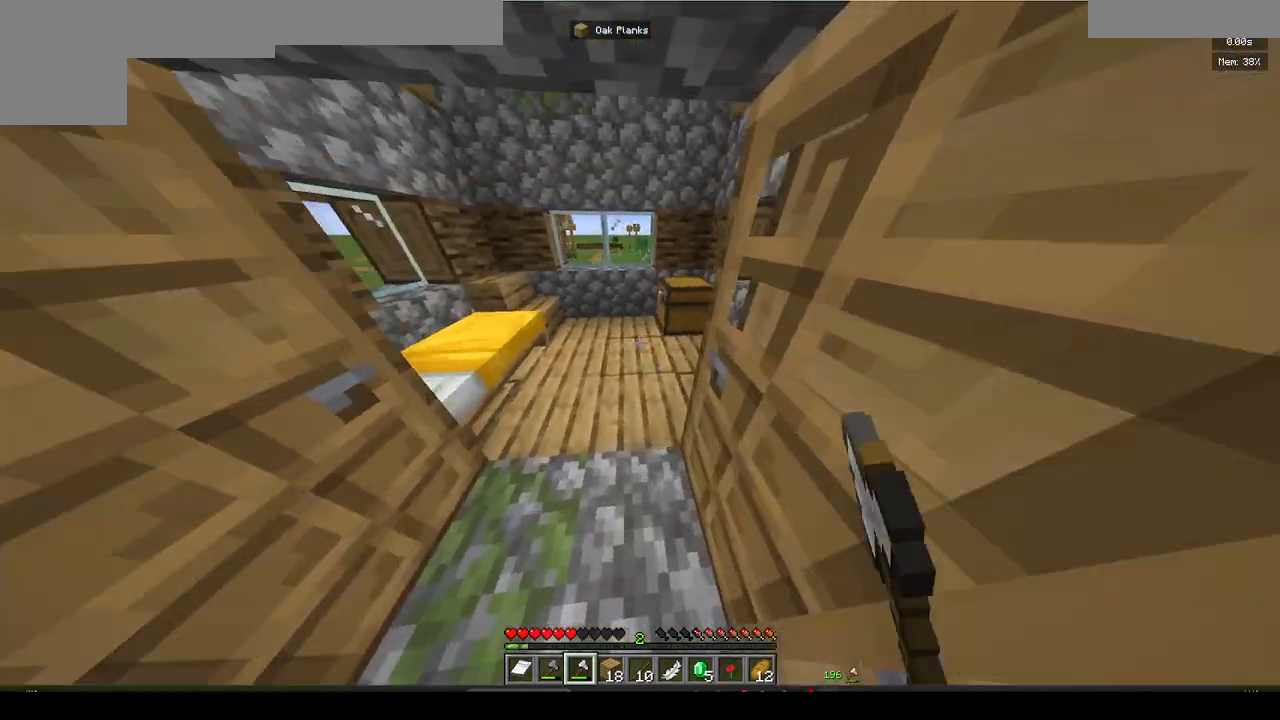
{"keys": [], "mouse": [], "events": [[267, "mouse_right", "down"], [300, "w", "up"], [317, "mouse_right", "up"]]}
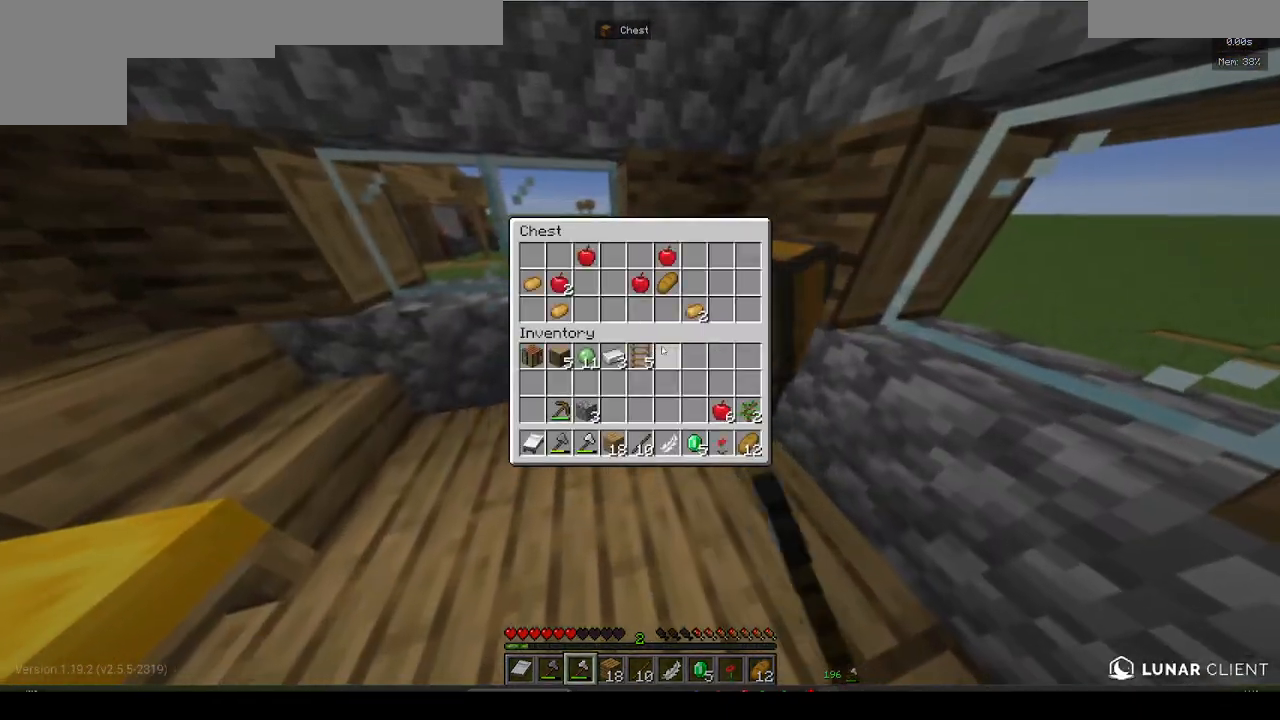
{"keys": [], "mouse": [], "events": []}
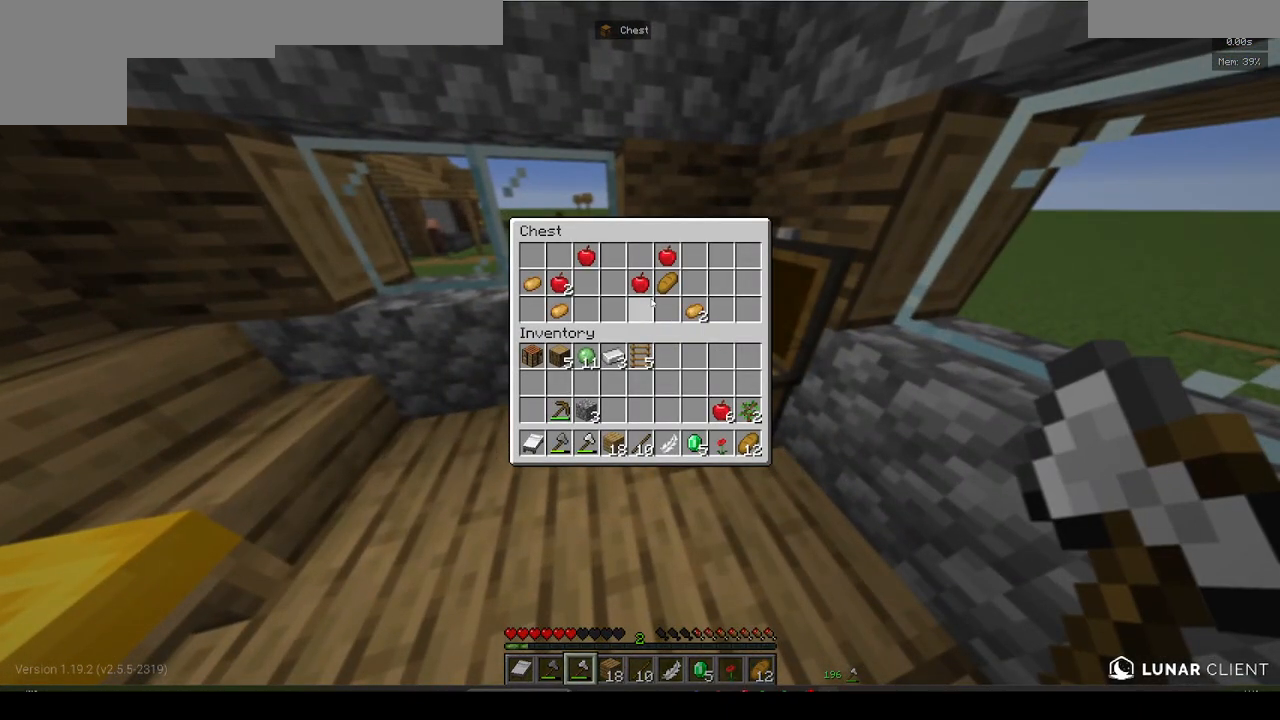
{"keys": [], "mouse": [], "events": []}
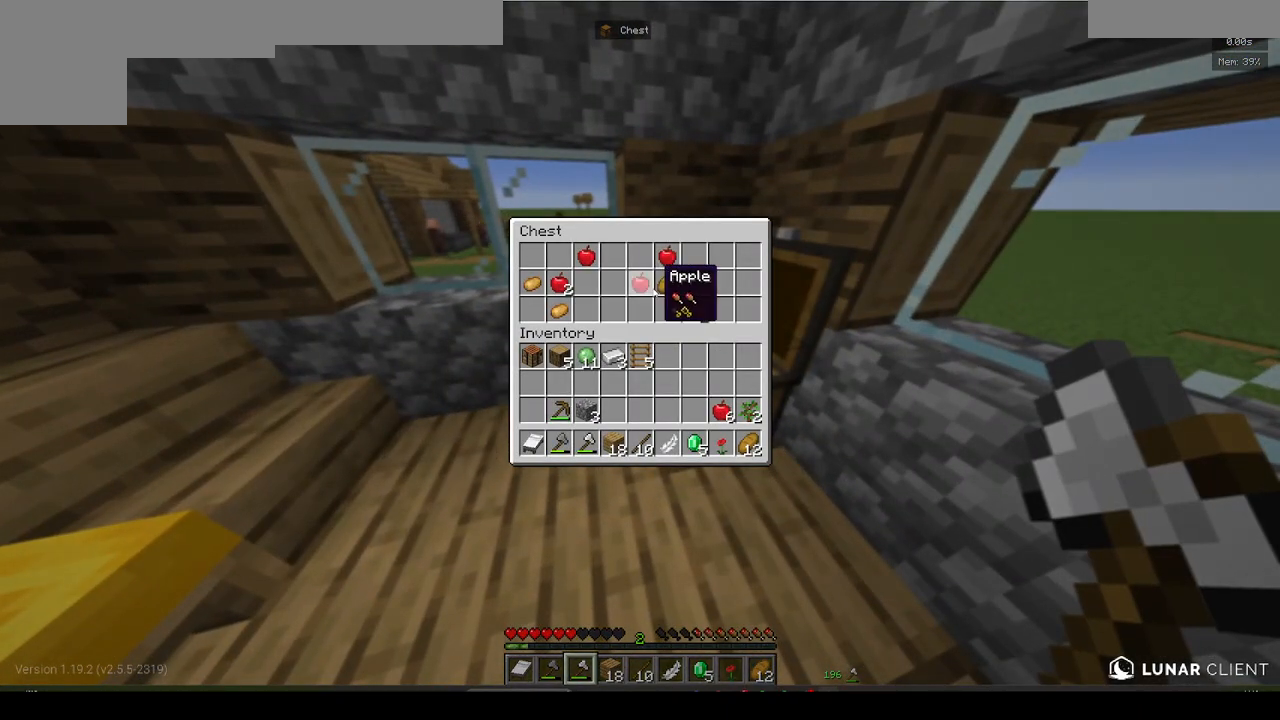
{"keys": [], "mouse": [], "events": []}
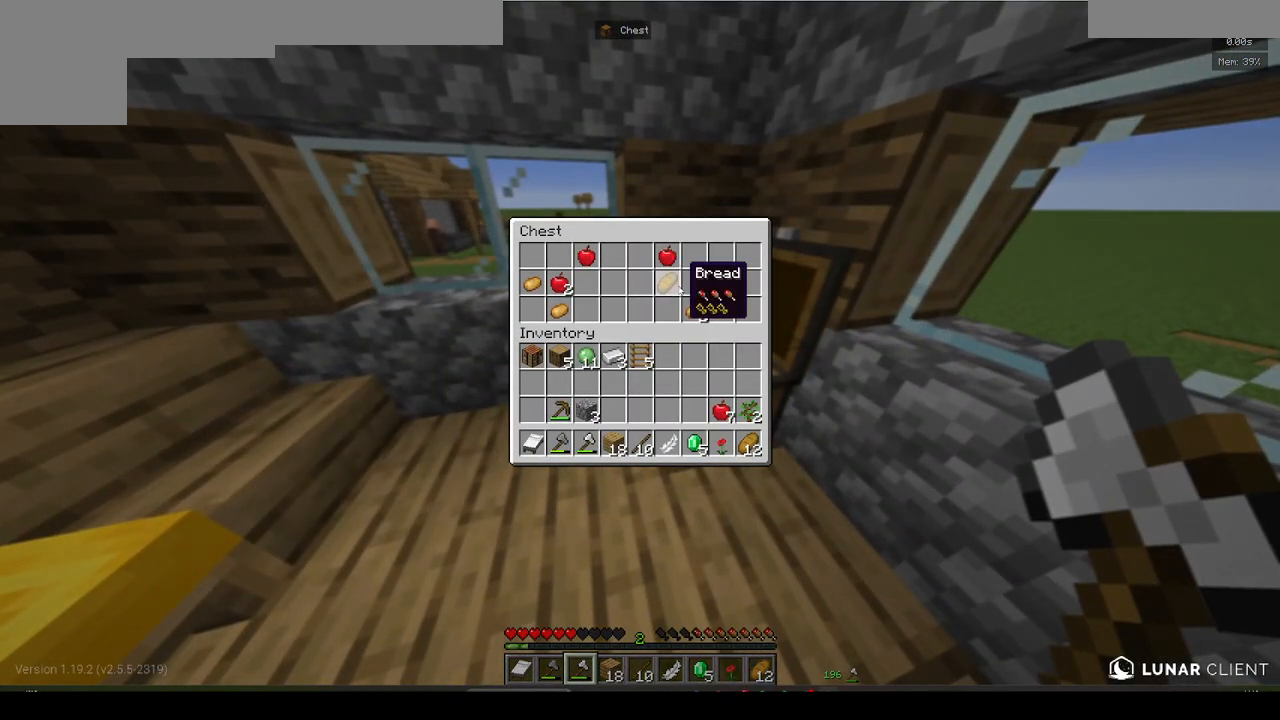
{"keys": [], "mouse": [], "events": []}
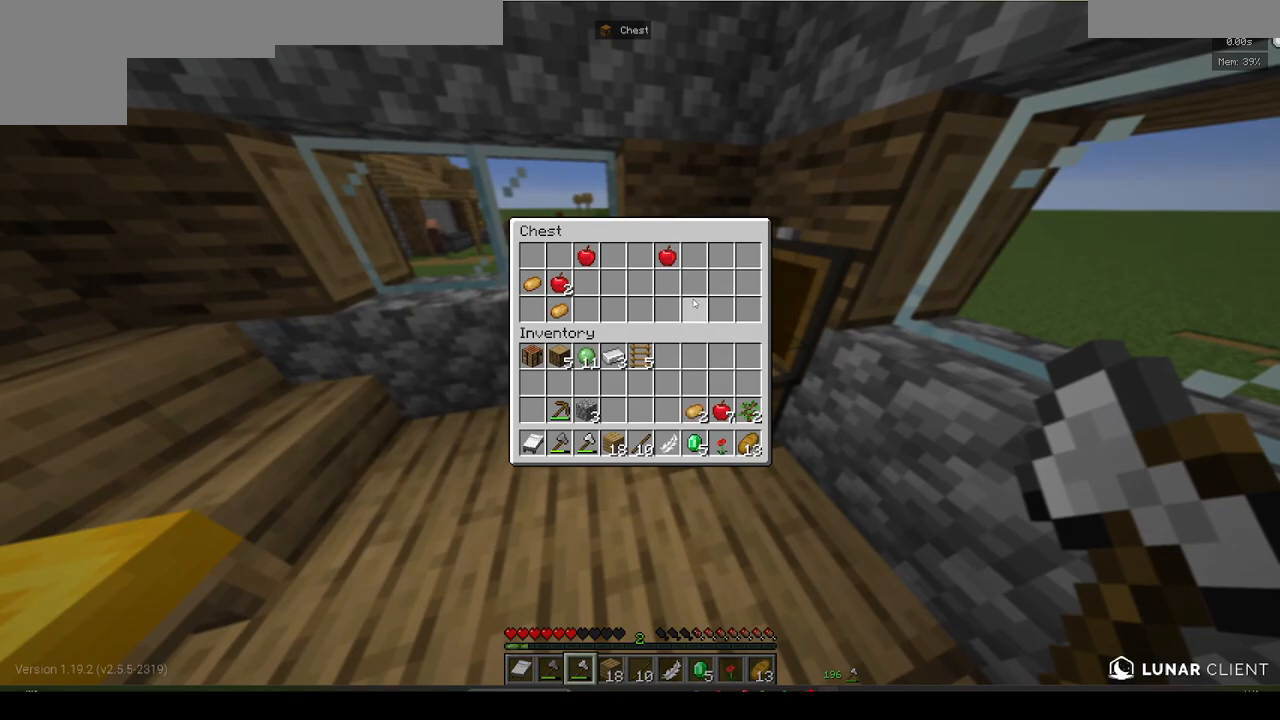
{"keys": [], "mouse": [], "events": []}
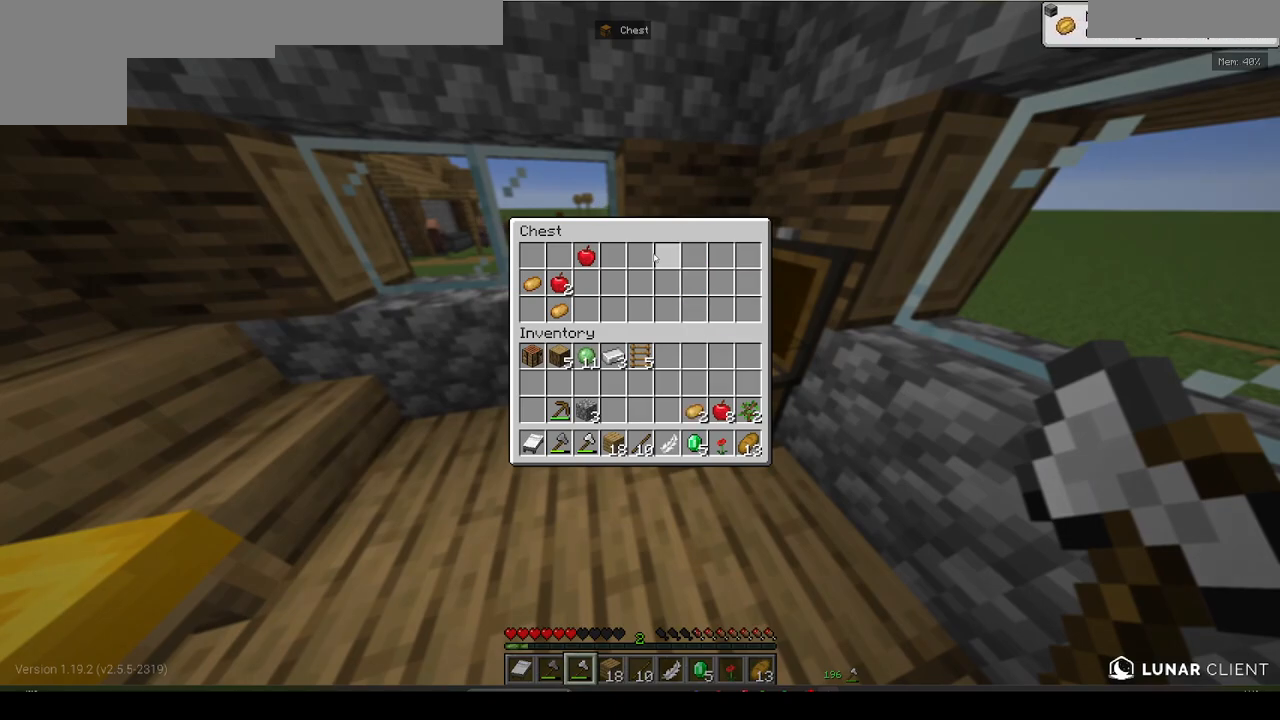
{"keys": [], "mouse": [], "events": []}
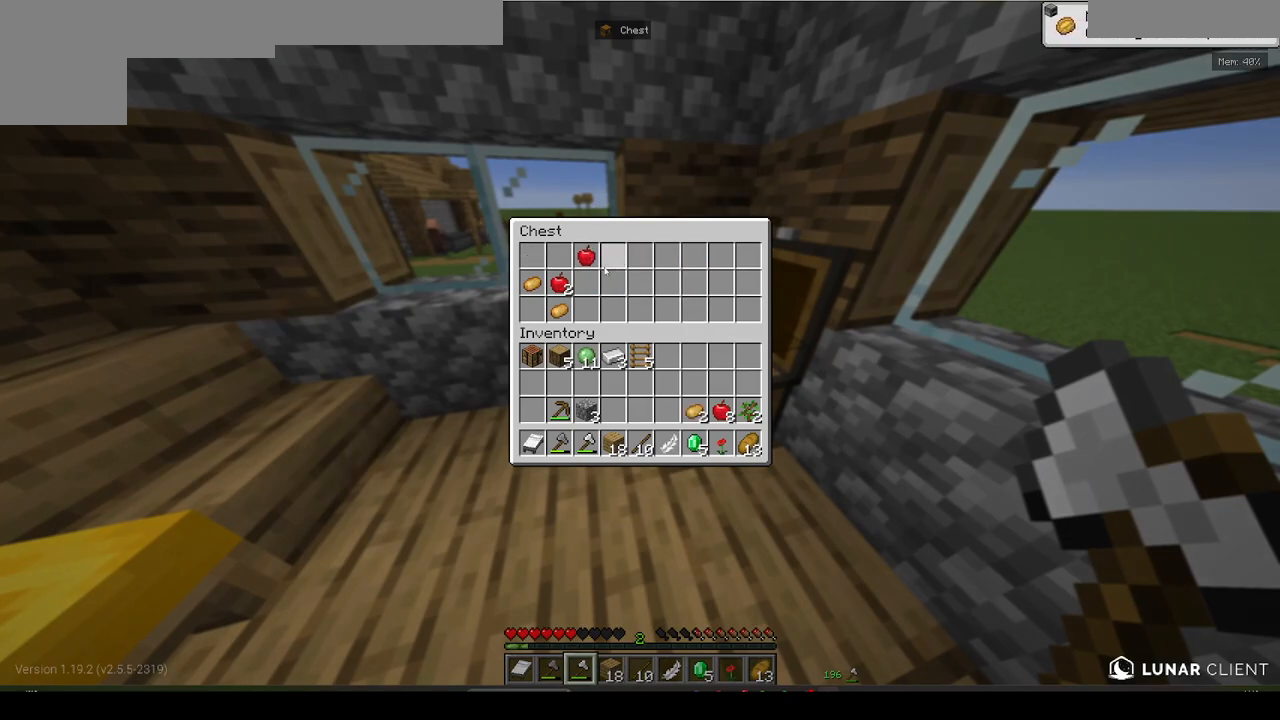
{"keys": [], "mouse": [], "events": []}
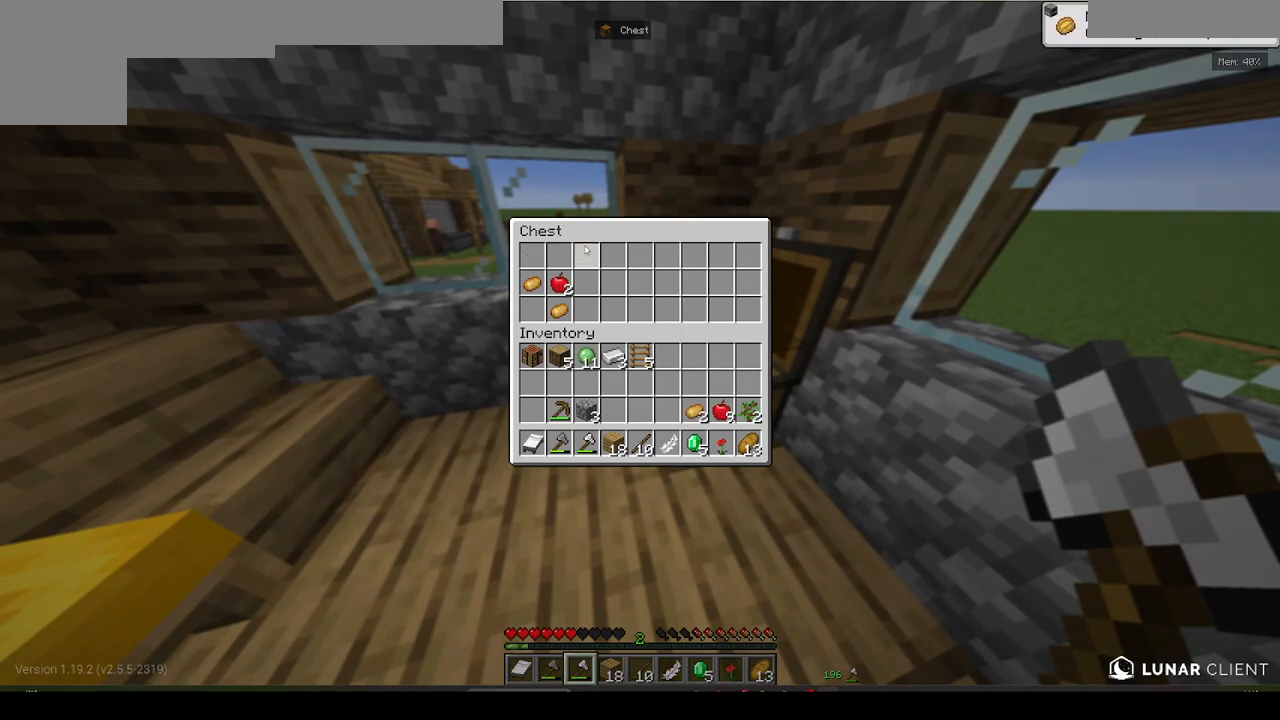
{"keys": [], "mouse": [], "events": []}
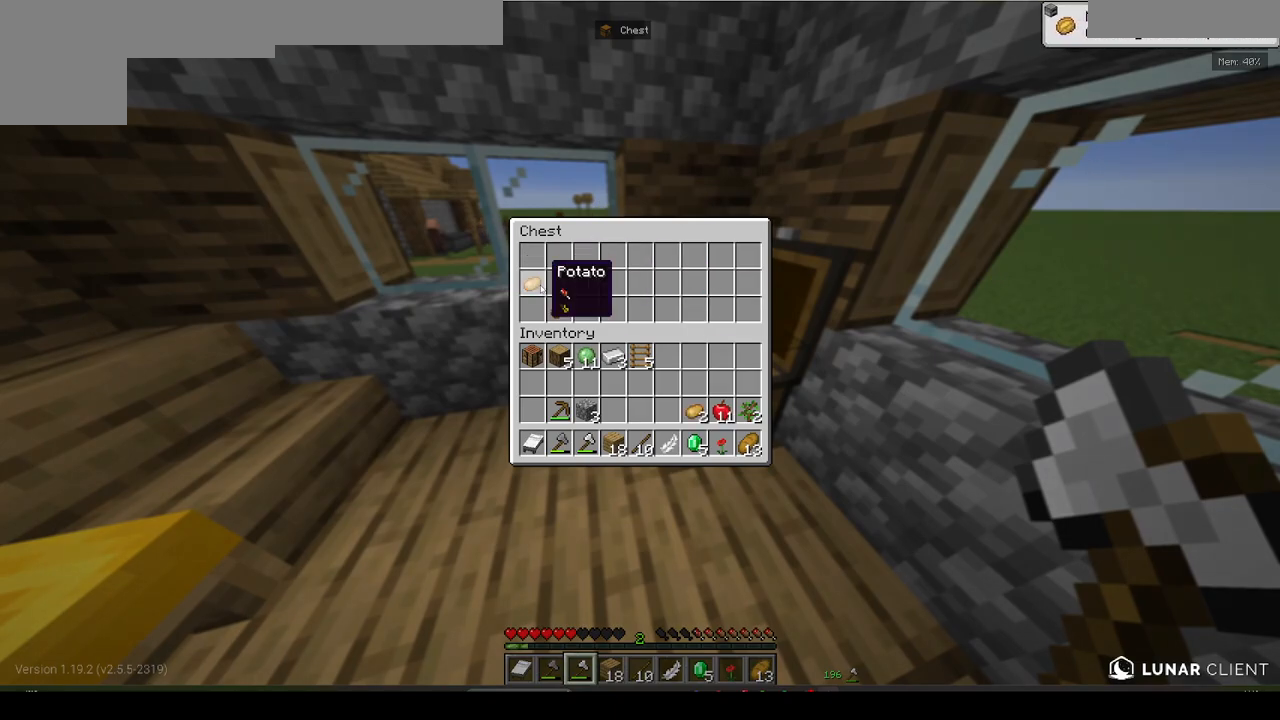
{"keys": [], "mouse": [], "events": []}